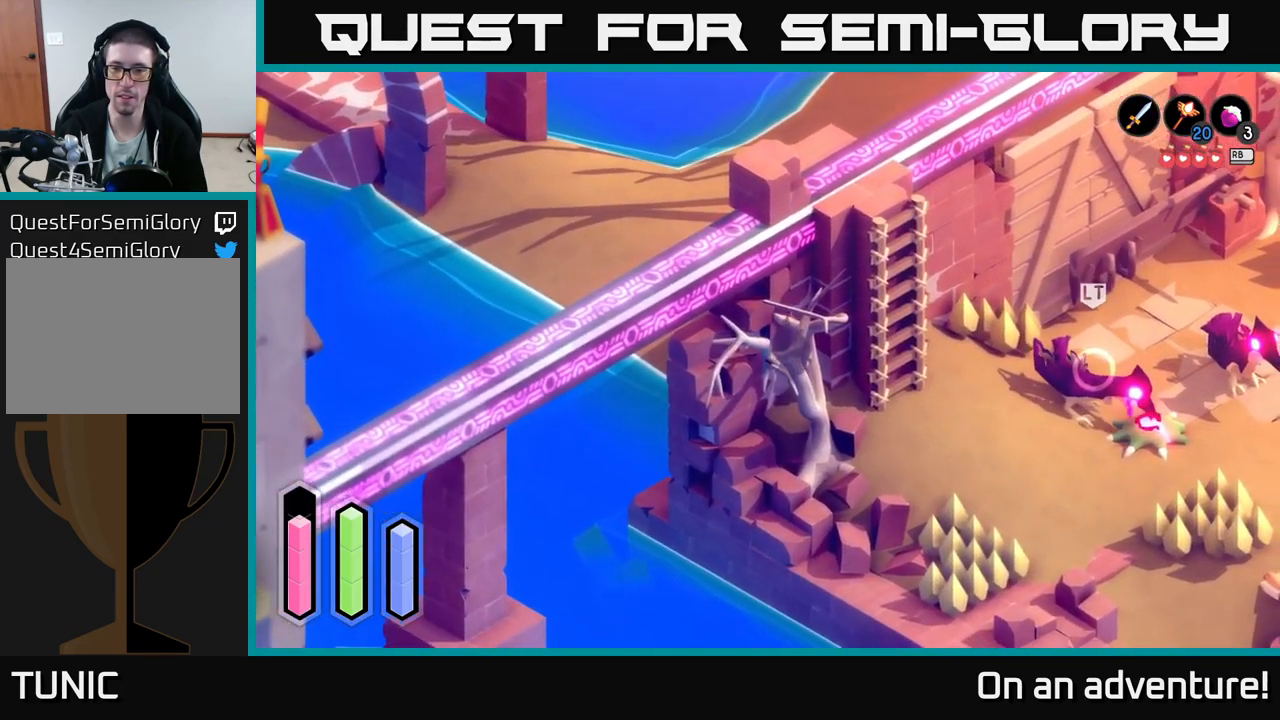
Gameplay with a controller (Xbox layout); each line is a JSON object with the inputs held at the frame after it. "events" lists button and stick changes between this image and that frame as [ms after this image, input, new state], when the widget could be followed in between.
{"buttons": [], "left_stick": "down-right", "right_stick": "center", "events": [[183, "A", "up"]]}
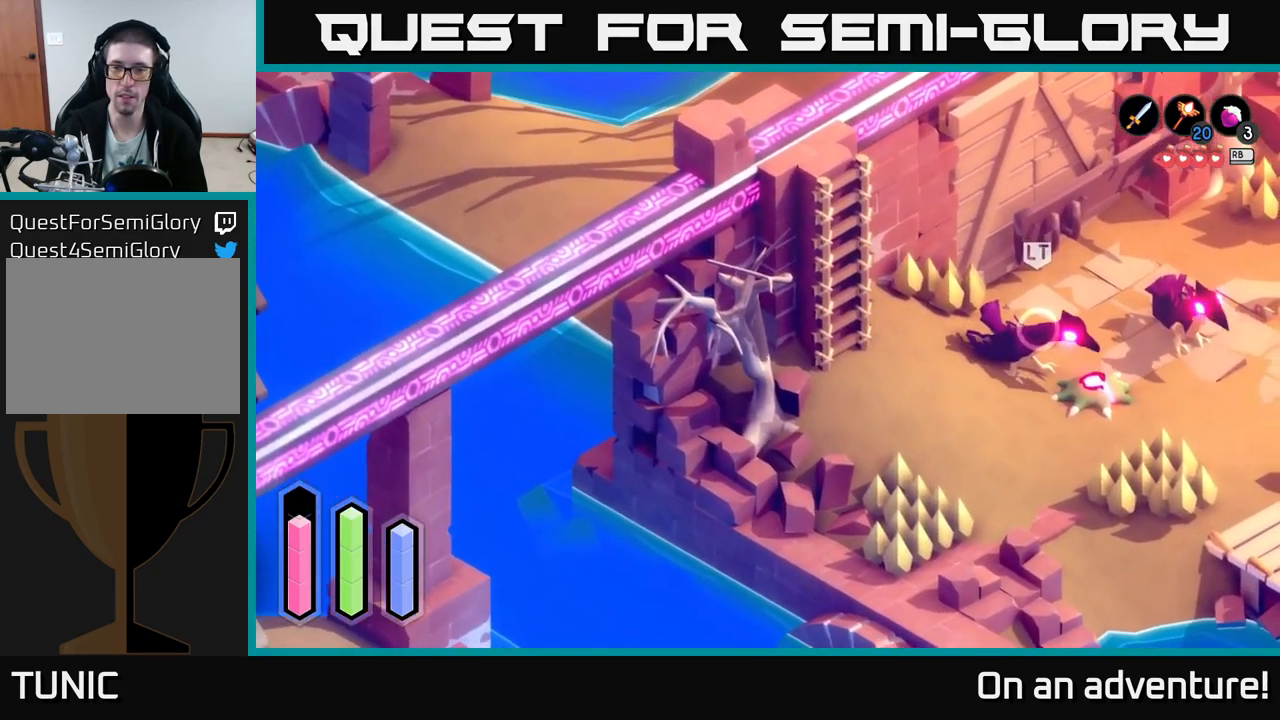
{"buttons": [], "left_stick": "down-right", "right_stick": "center", "events": [[133, "left_stick", "down-left"], [383, "left_stick", "down"], [483, "left_stick", "down-right"]]}
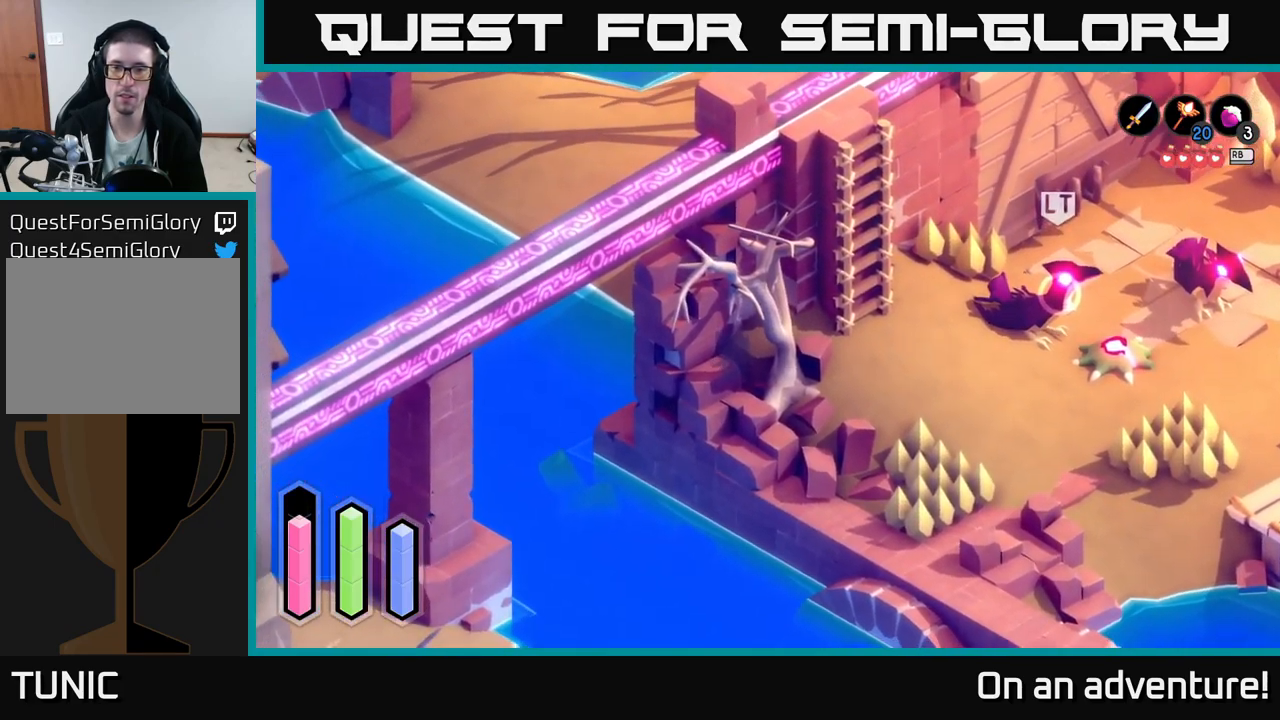
{"buttons": [], "left_stick": "down-right", "right_stick": "center", "events": []}
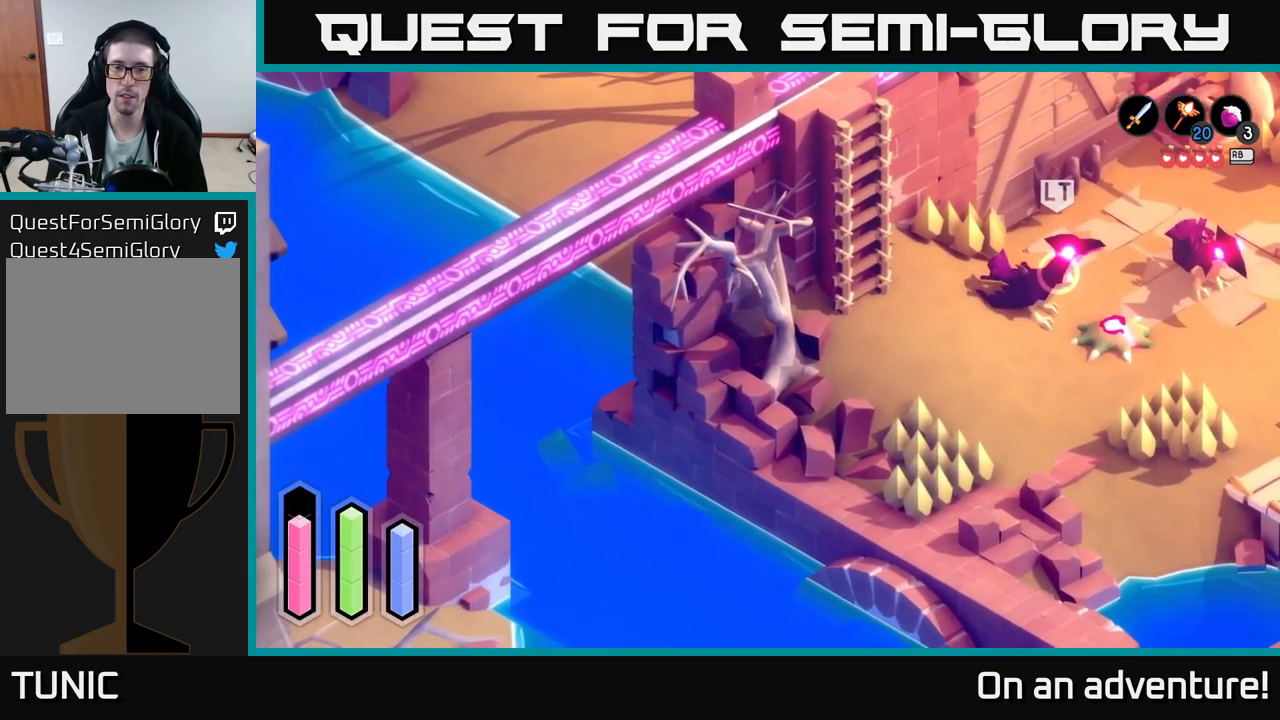
{"buttons": [], "left_stick": "down-left", "right_stick": "center", "events": [[66, "left_stick", "down-left"]]}
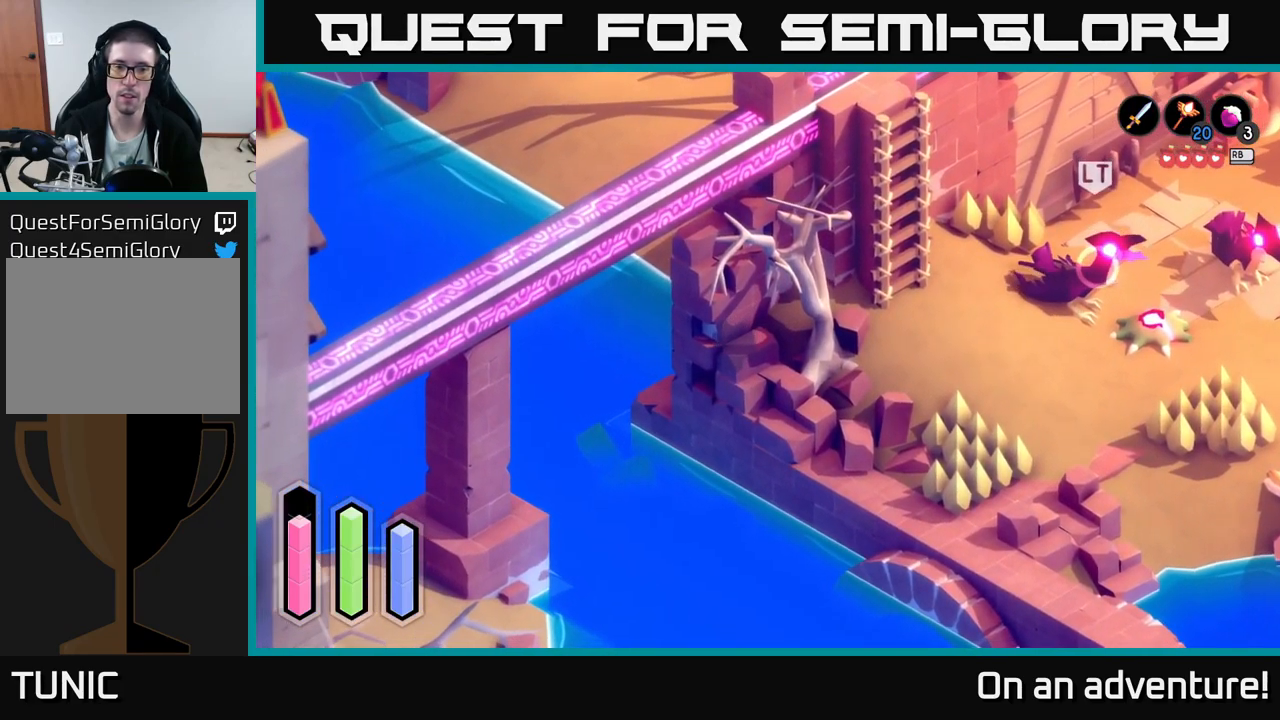
{"buttons": [], "left_stick": "down-left", "right_stick": "center", "events": []}
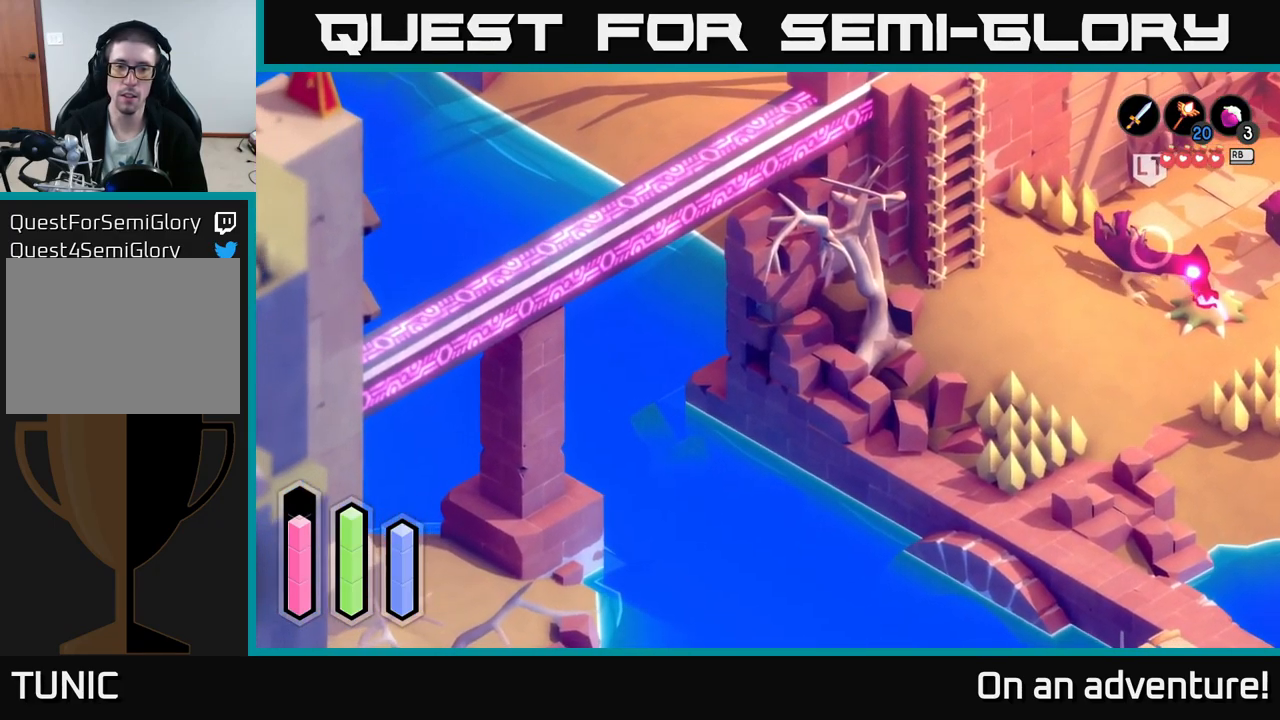
{"buttons": [], "left_stick": "left", "right_stick": "center", "events": [[33, "left_stick", "left"], [200, "left_stick", "up-left"], [400, "left_stick", "left"]]}
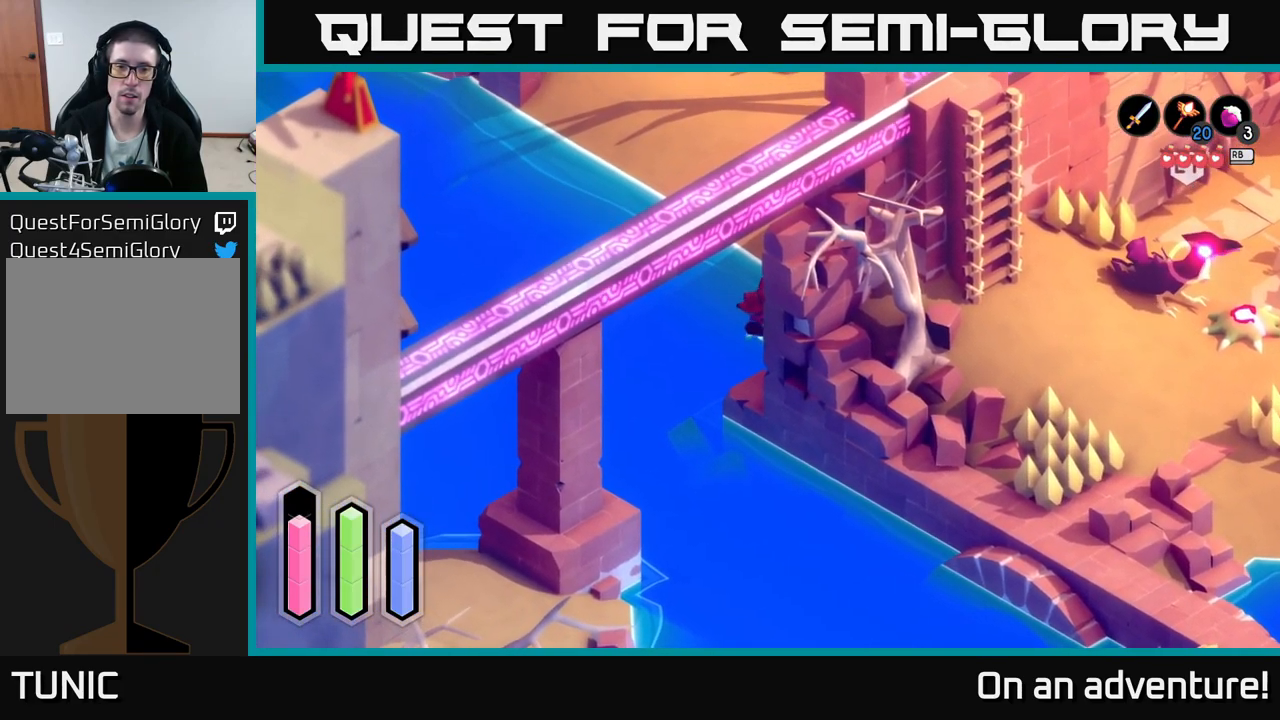
{"buttons": [], "left_stick": "center", "right_stick": "center", "events": [[100, "left_stick", "down-left"], [433, "left_stick", "center"]]}
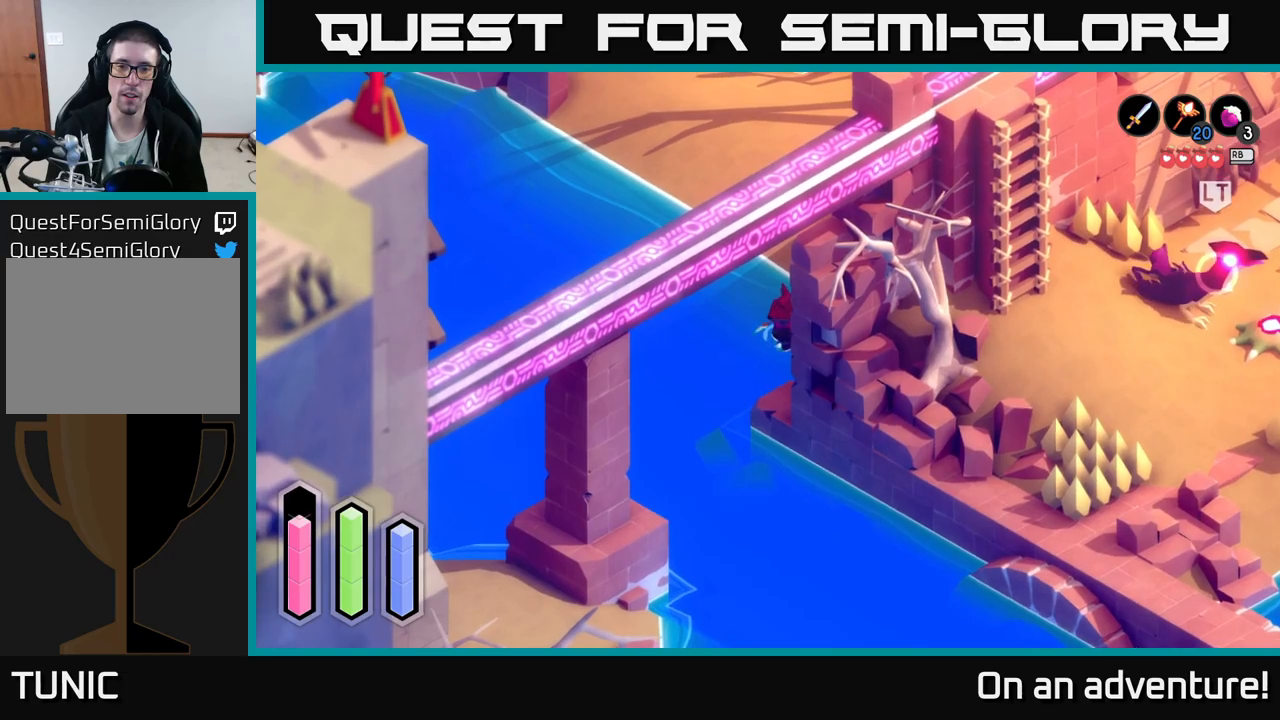
{"buttons": ["A"], "left_stick": "up", "right_stick": "center", "events": [[33, "left_stick", "up"], [200, "left_stick", "up-right"], [317, "A", "down"], [417, "left_stick", "up"]]}
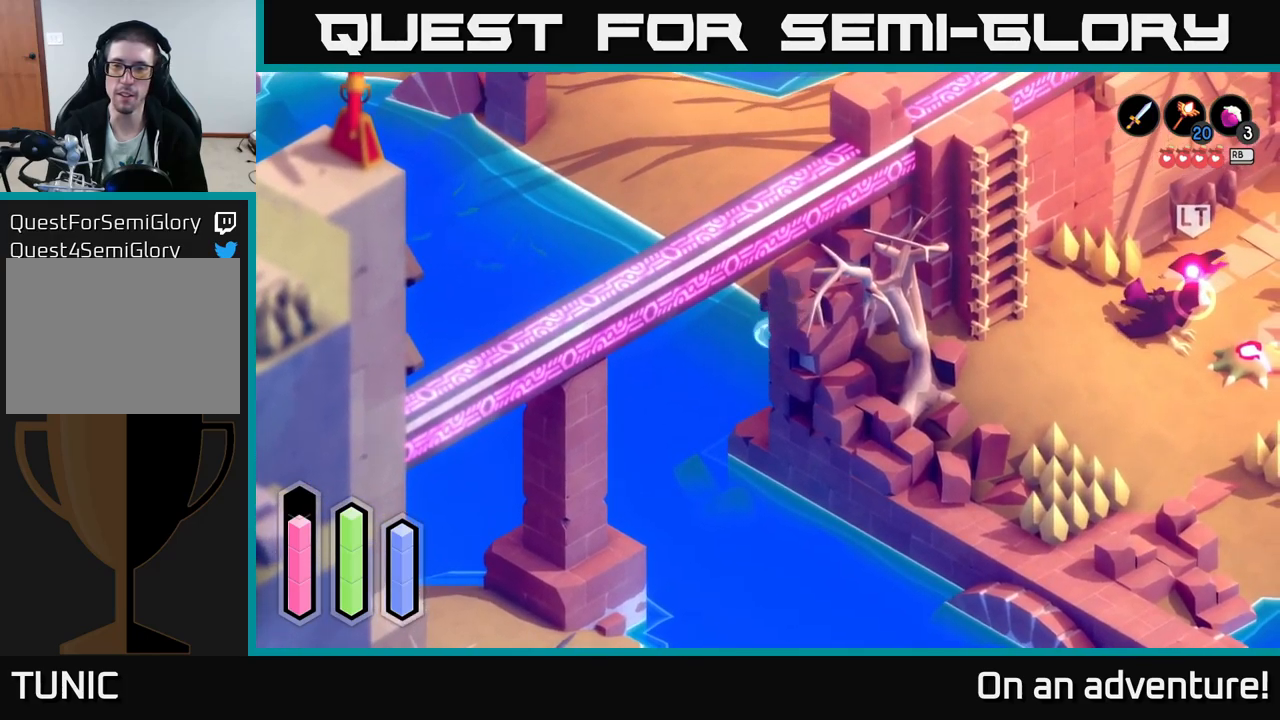
{"buttons": ["A"], "left_stick": "up", "right_stick": "center", "events": [[300, "A", "up"], [500, "A", "down"]]}
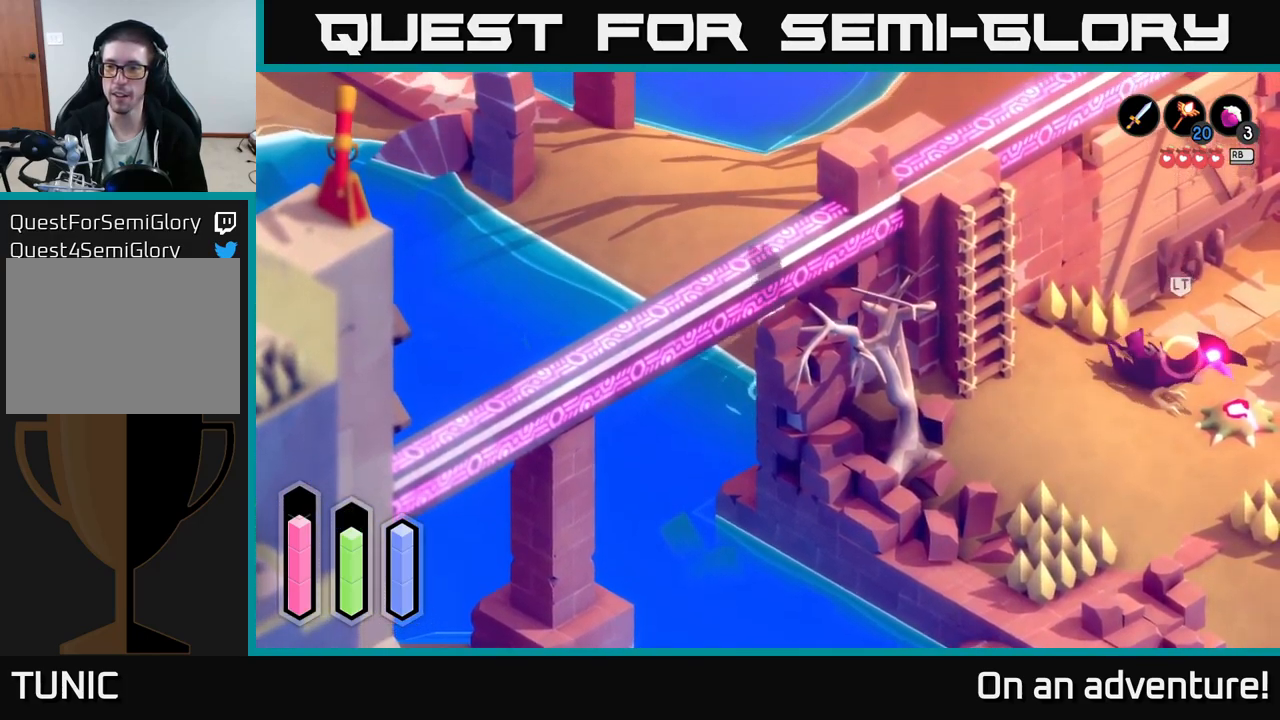
{"buttons": ["A"], "left_stick": "up-right", "right_stick": "center", "events": [[50, "left_stick", "up-right"]]}
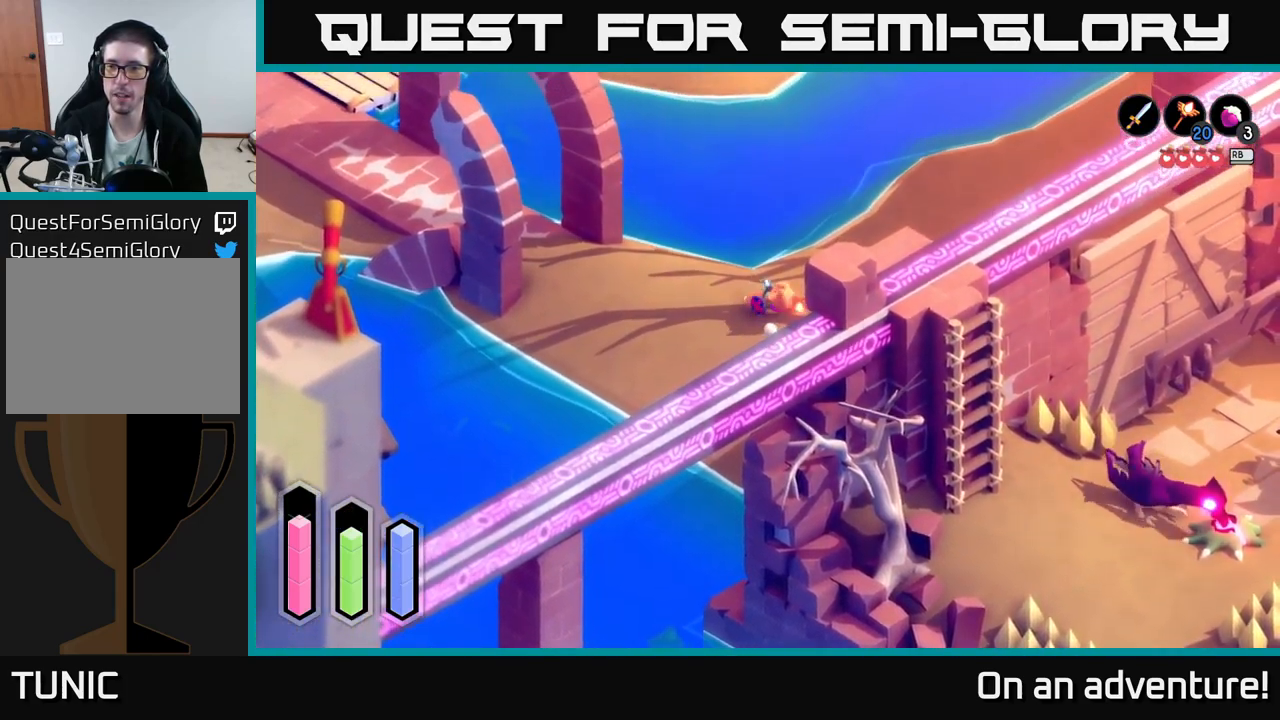
{"buttons": ["A"], "left_stick": "right", "right_stick": "center", "events": [[350, "left_stick", "right"]]}
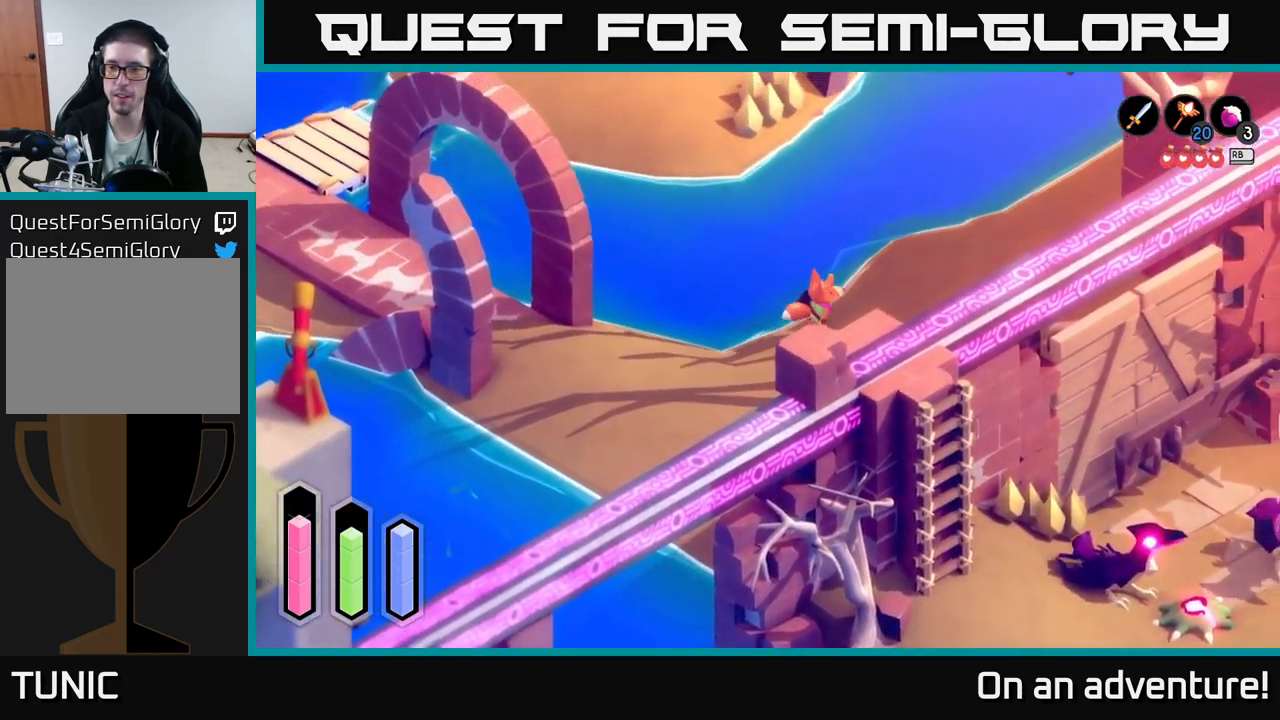
{"buttons": ["A"], "left_stick": "right", "right_stick": "center", "events": []}
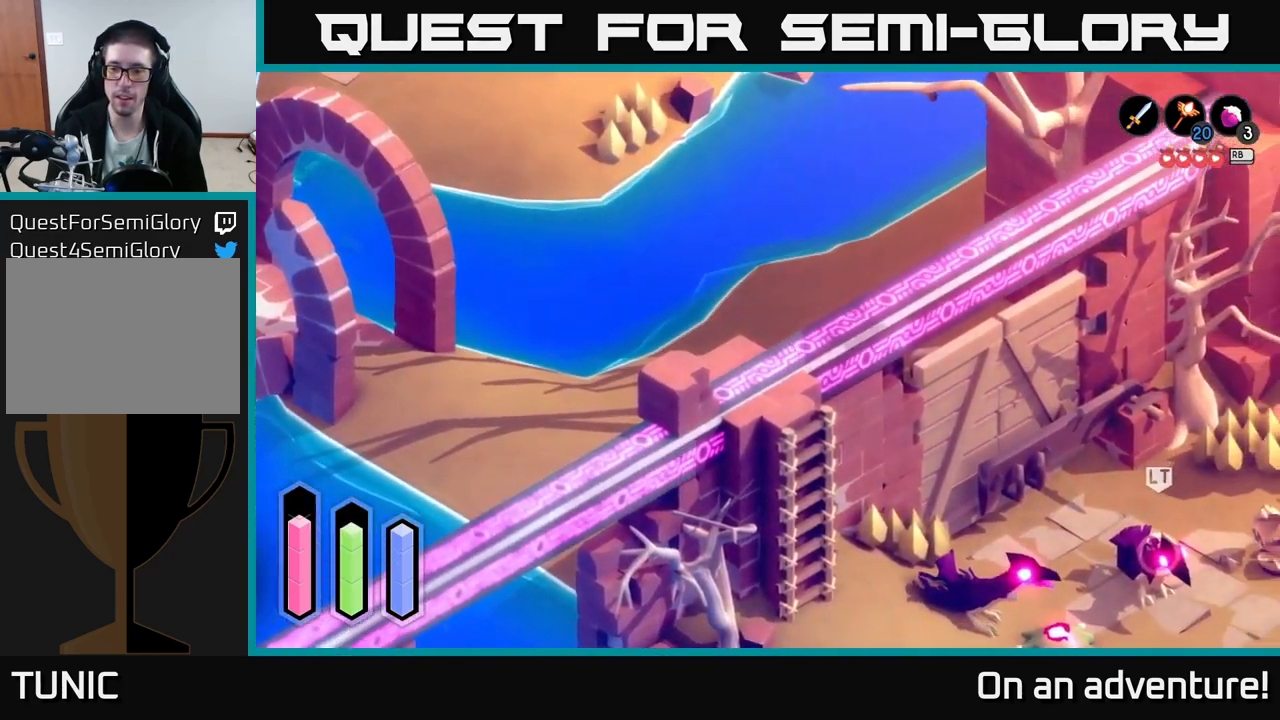
{"buttons": ["A"], "left_stick": "up-right", "right_stick": "center", "events": [[150, "left_stick", "up-right"]]}
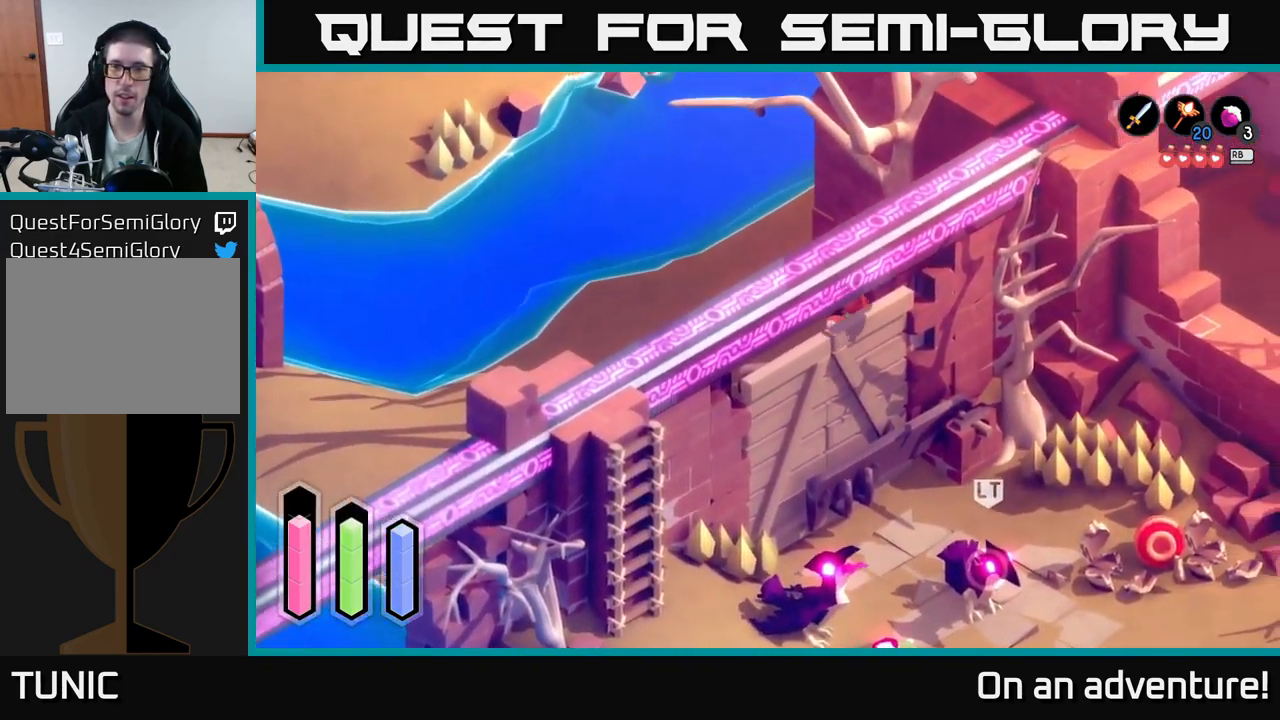
{"buttons": ["A"], "left_stick": "up", "right_stick": "center", "events": [[183, "left_stick", "up"]]}
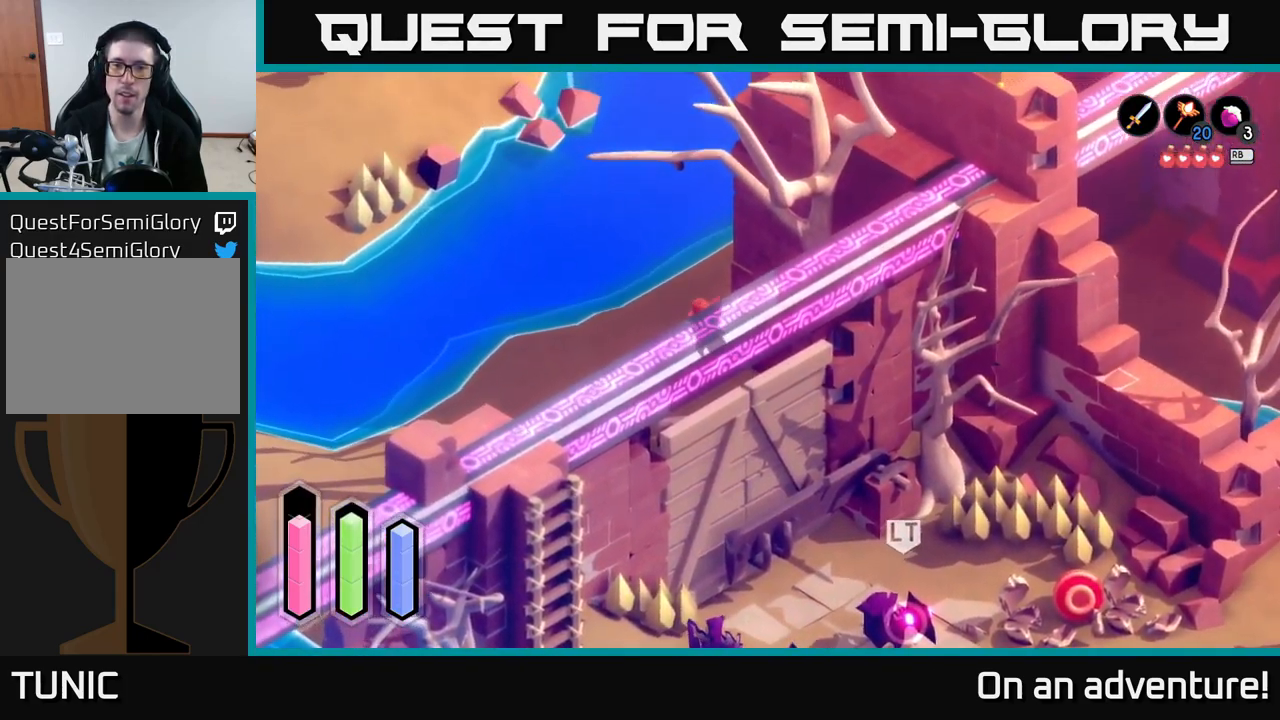
{"buttons": [], "left_stick": "up-right", "right_stick": "center", "events": [[67, "A", "up"], [183, "left_stick", "up-right"]]}
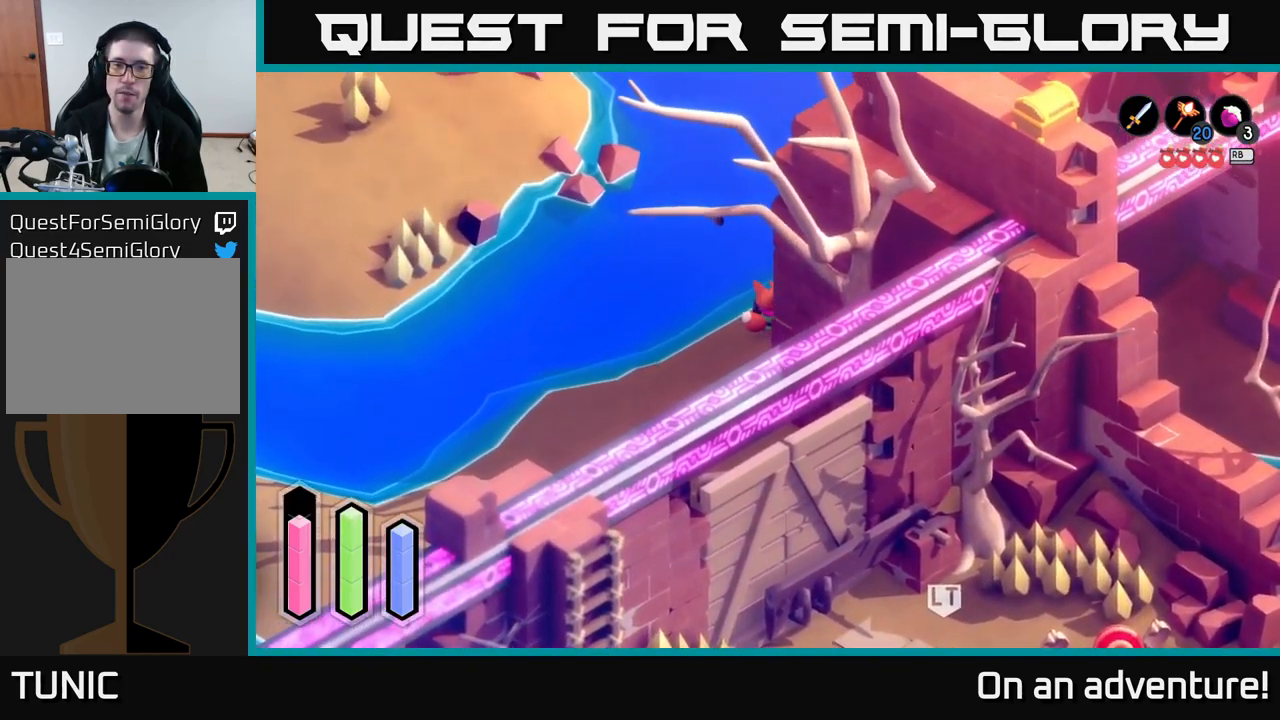
{"buttons": [], "left_stick": "up-right", "right_stick": "center", "events": []}
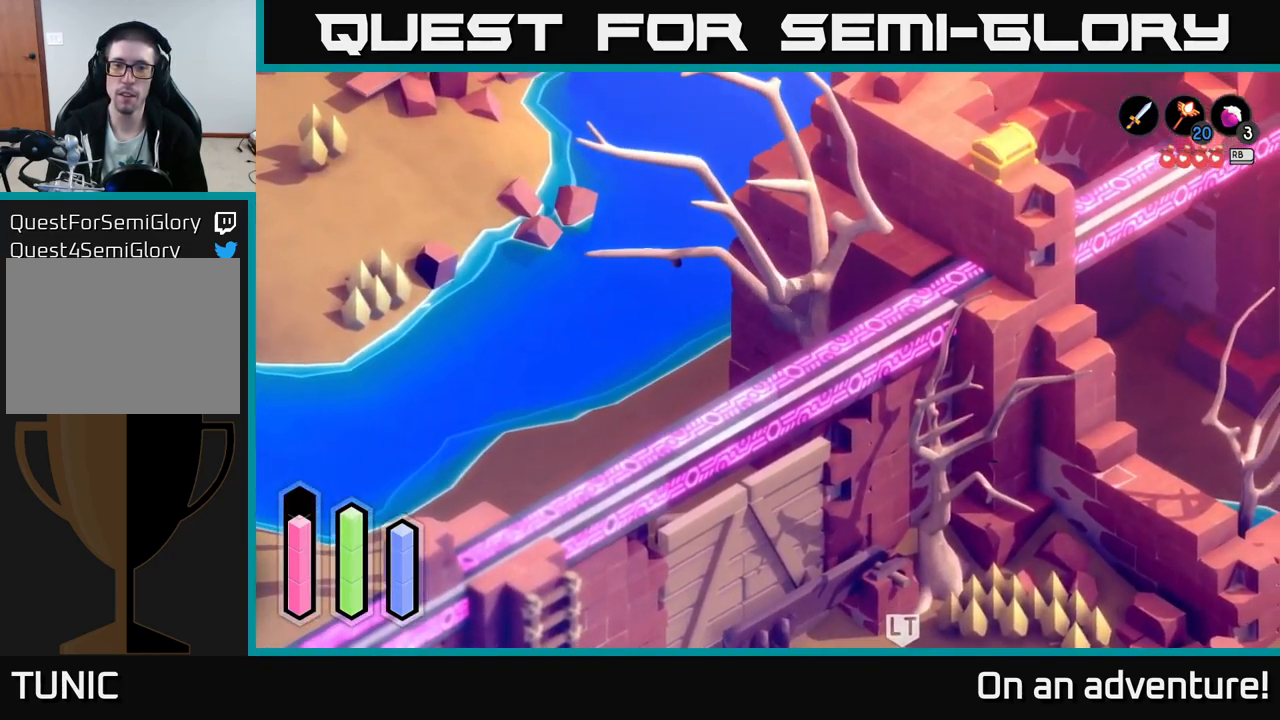
{"buttons": [], "left_stick": "right", "right_stick": "center", "events": [[500, "left_stick", "right"]]}
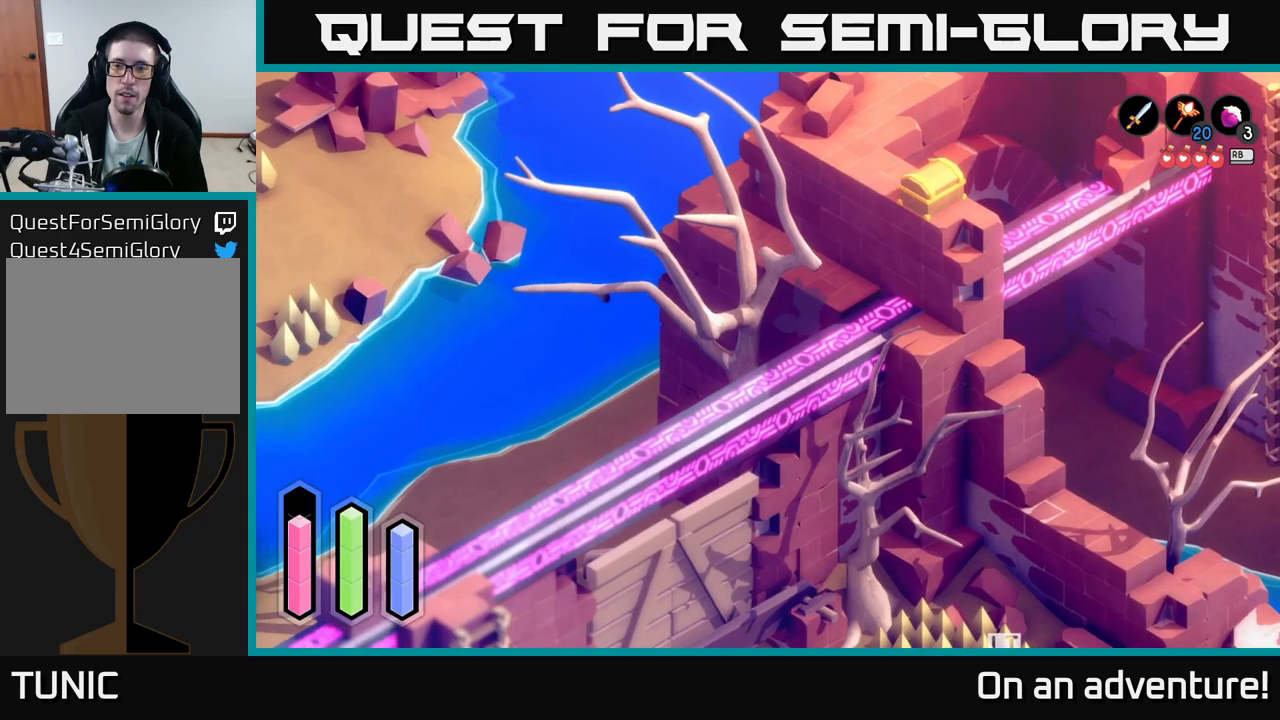
{"buttons": [], "left_stick": "right", "right_stick": "center", "events": []}
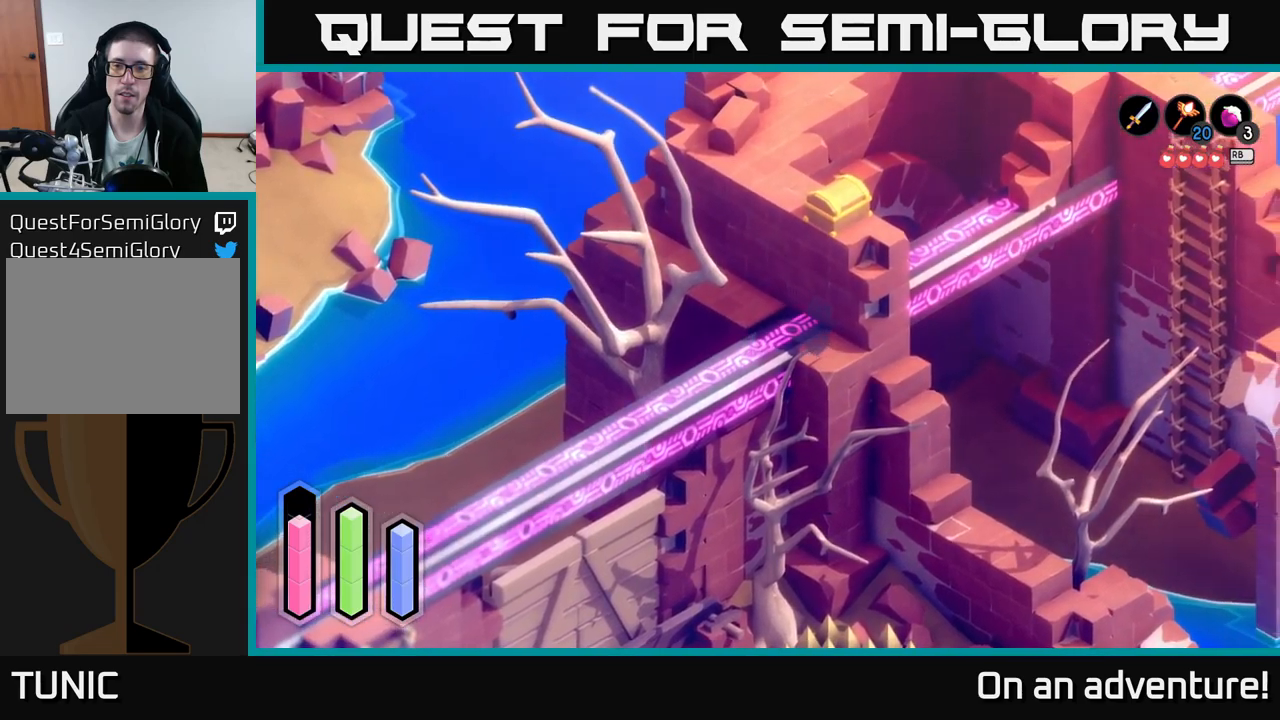
{"buttons": [], "left_stick": "down-right", "right_stick": "center", "events": [[67, "left_stick", "down-right"]]}
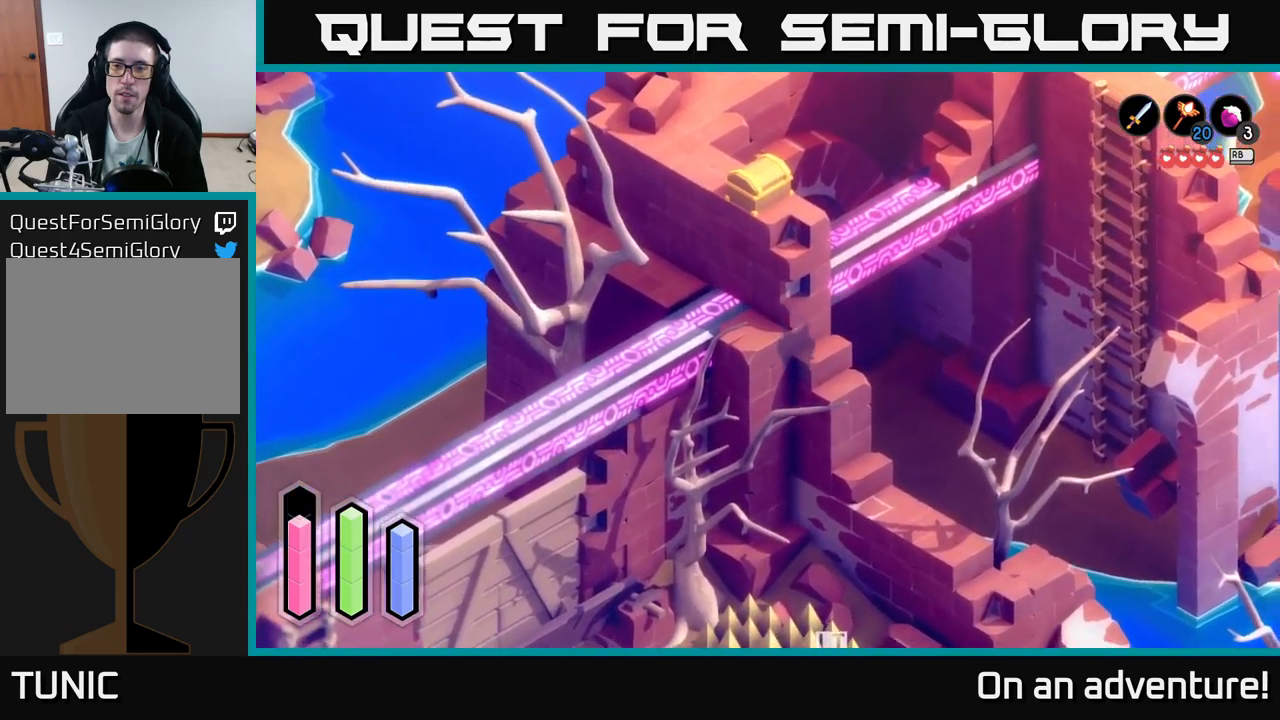
{"buttons": [], "left_stick": "down-right", "right_stick": "center", "events": []}
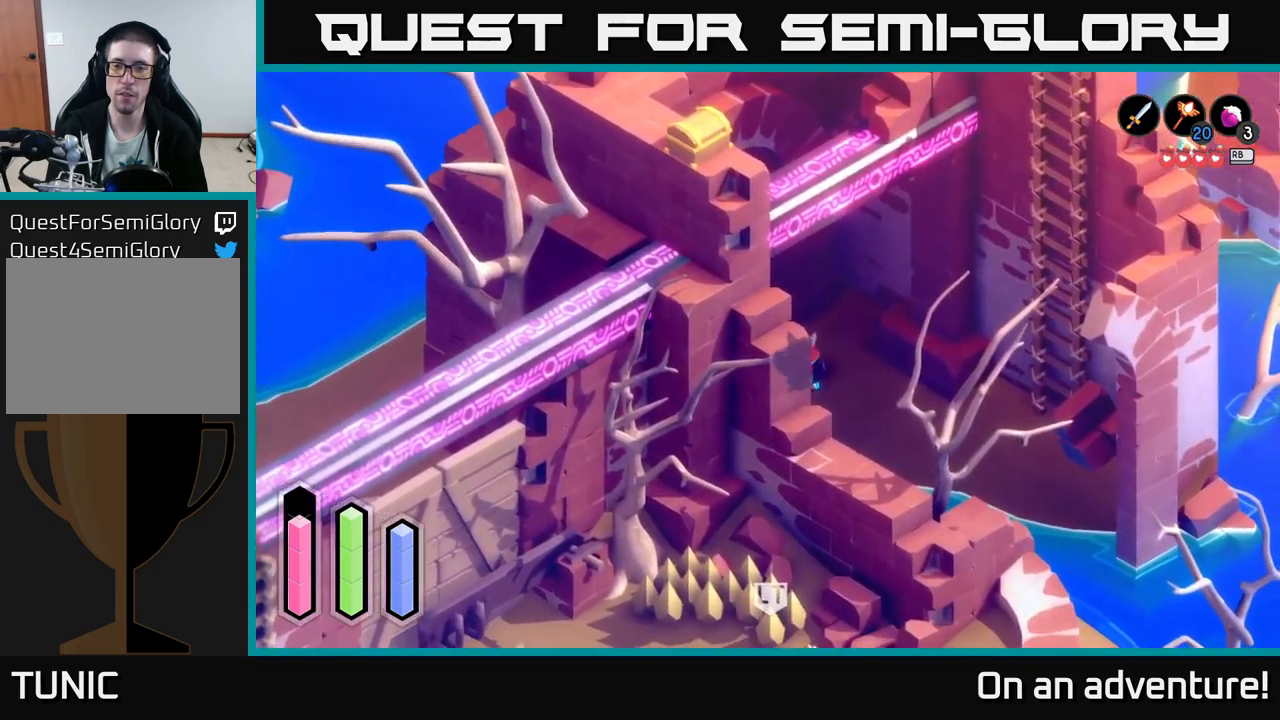
{"buttons": [], "left_stick": "right", "right_stick": "center", "events": [[500, "left_stick", "right"]]}
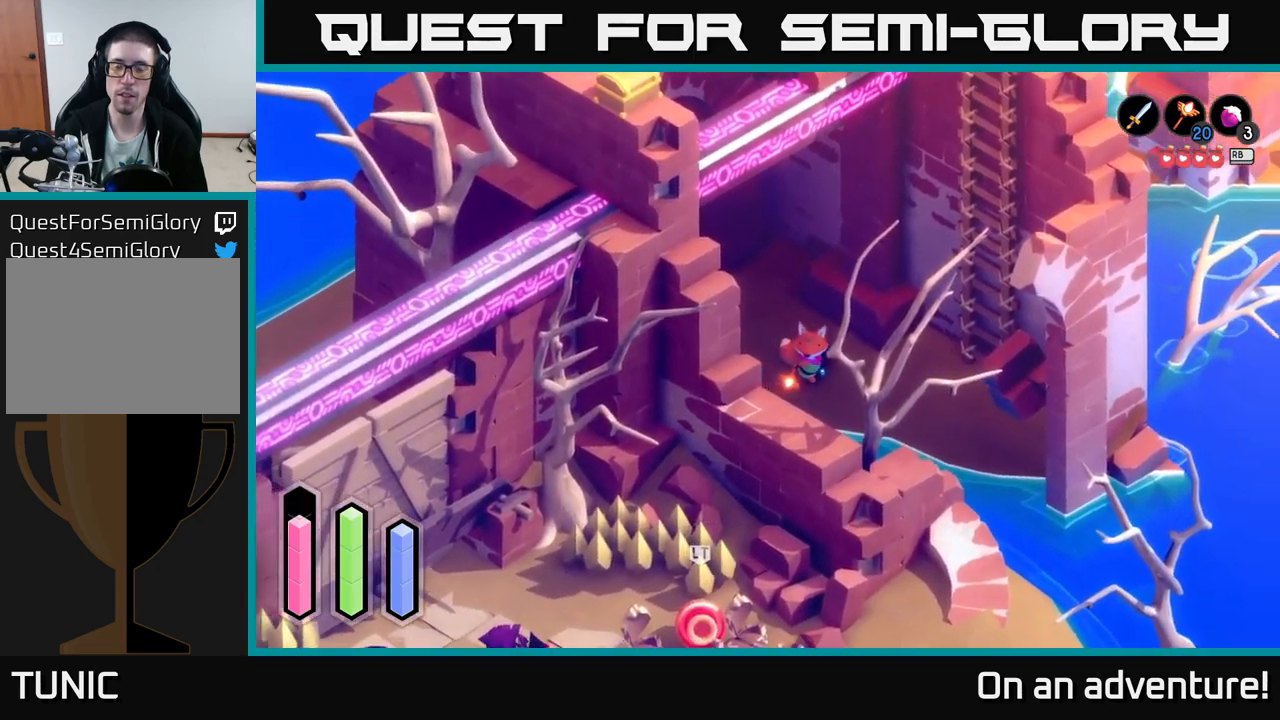
{"buttons": [], "left_stick": "right", "right_stick": "center", "events": []}
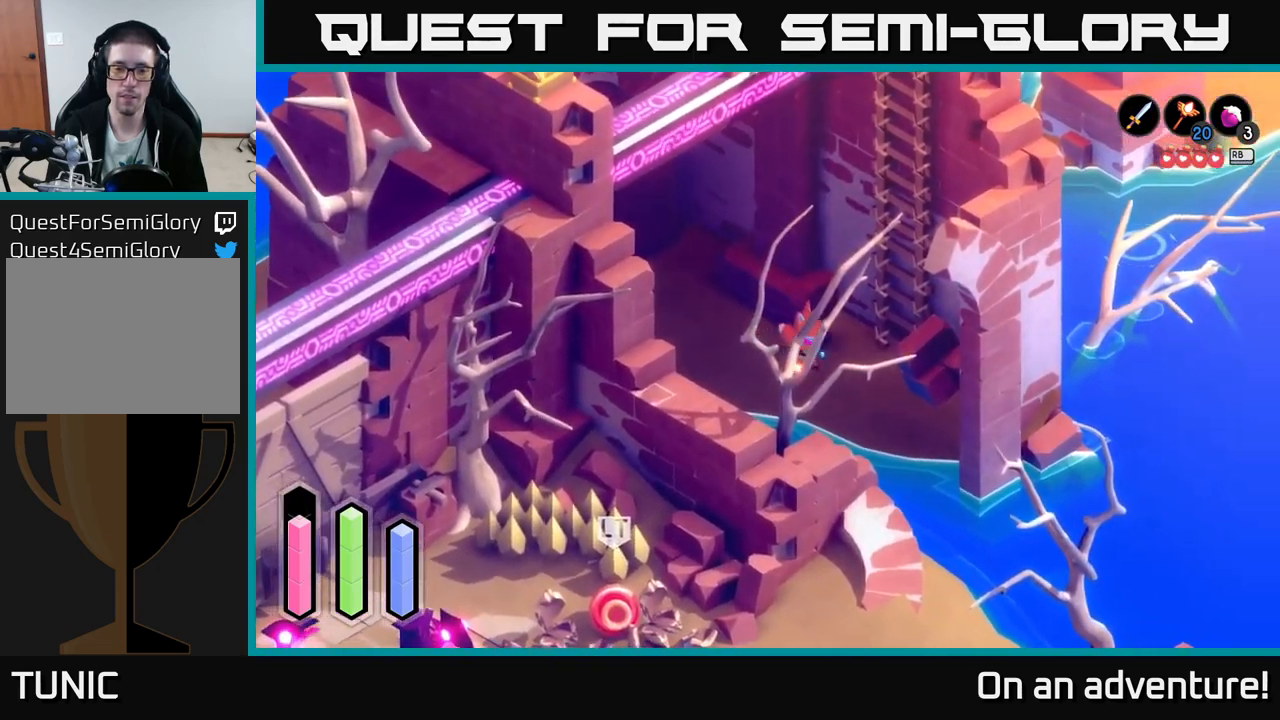
{"buttons": ["A"], "left_stick": "right", "right_stick": "center", "events": [[484, "A", "down"]]}
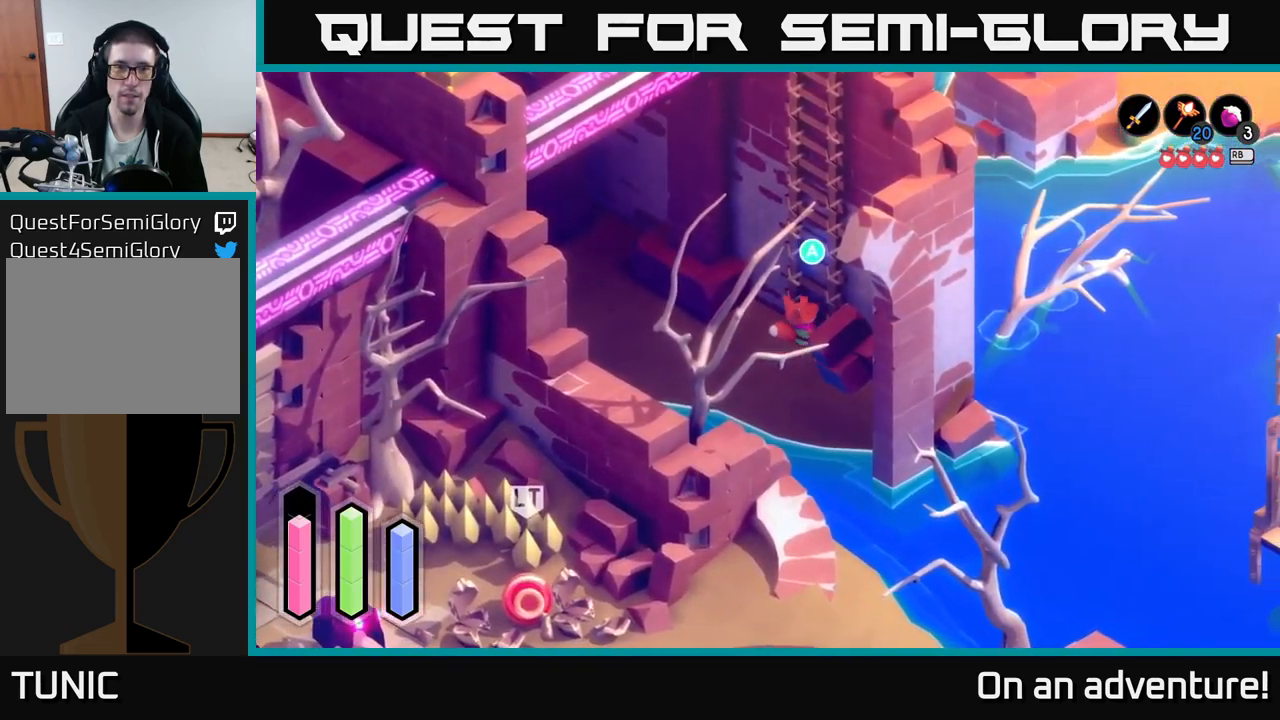
{"buttons": [], "left_stick": "up", "right_stick": "center", "events": [[17, "left_stick", "center"], [134, "A", "up"], [200, "left_stick", "up"]]}
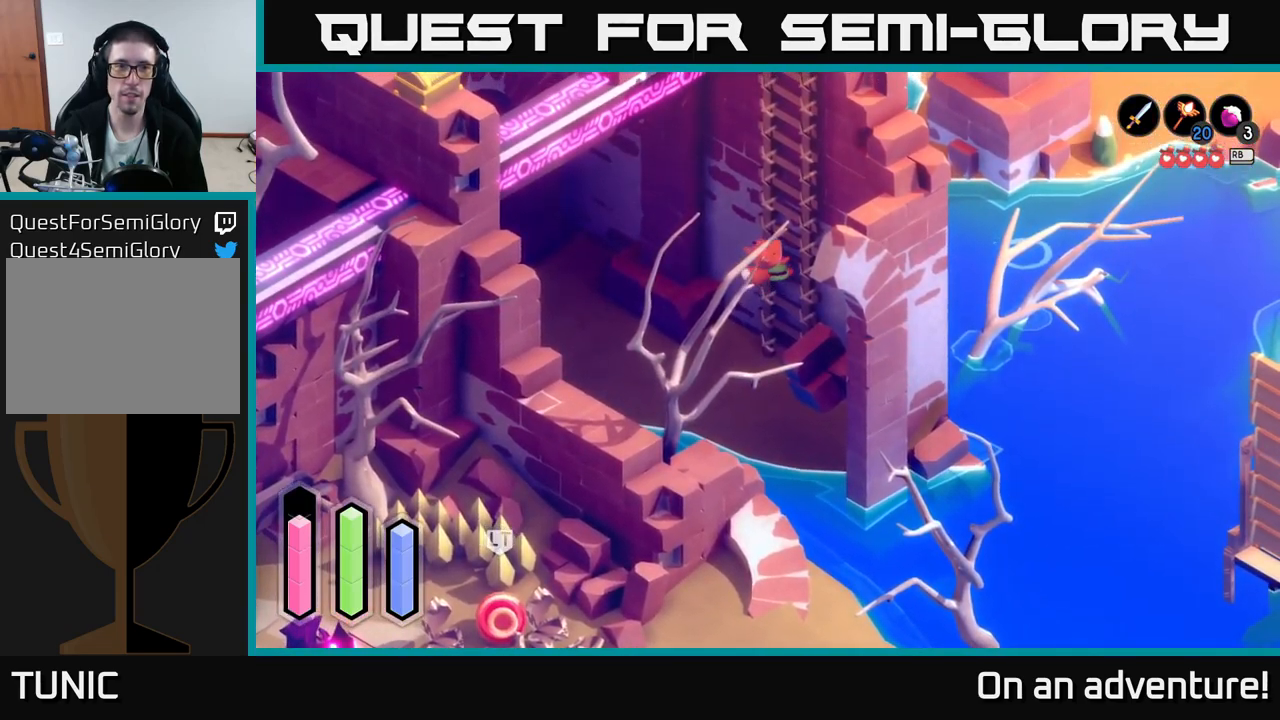
{"buttons": [], "left_stick": "up", "right_stick": "center", "events": []}
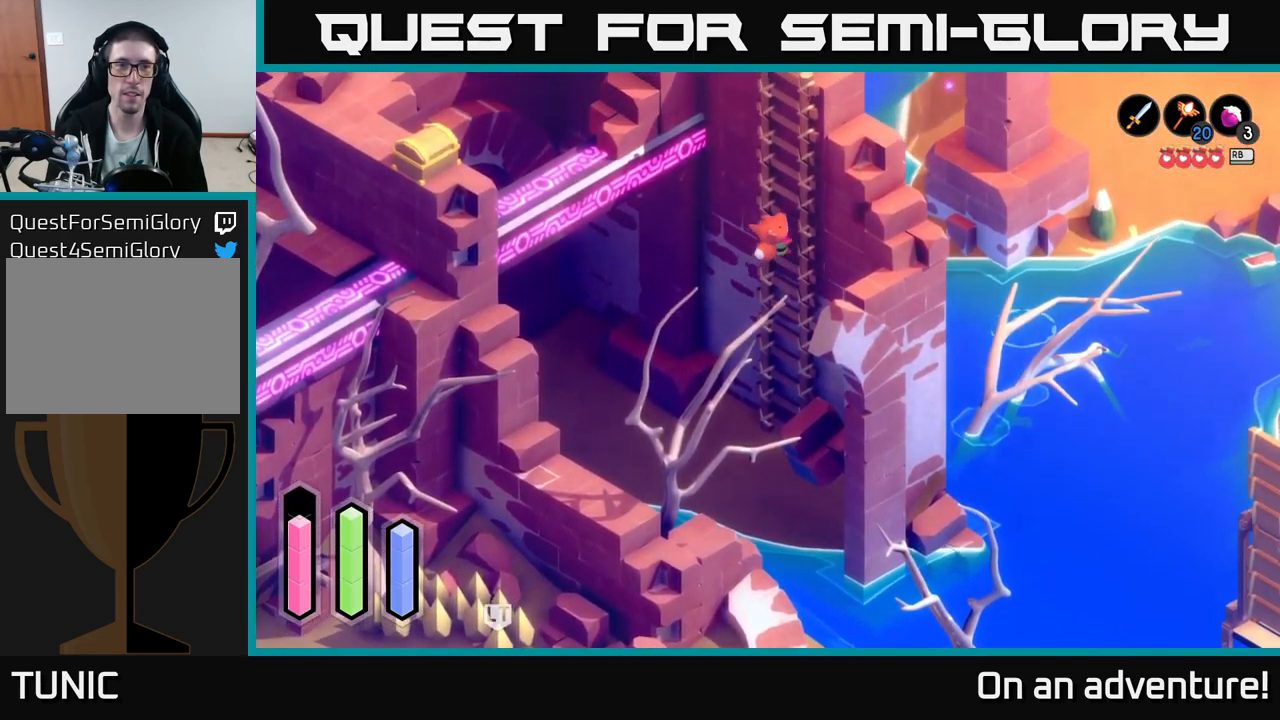
{"buttons": [], "left_stick": "up", "right_stick": "center", "events": []}
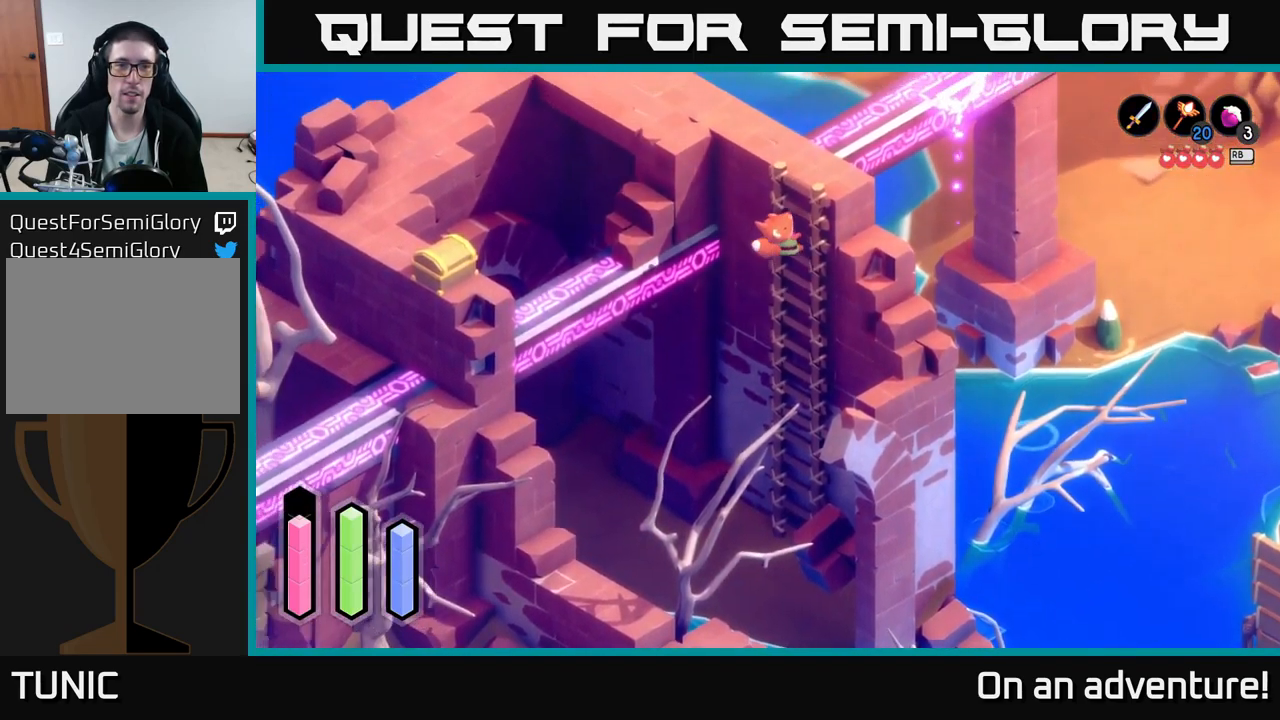
{"buttons": [], "left_stick": "up", "right_stick": "center", "events": []}
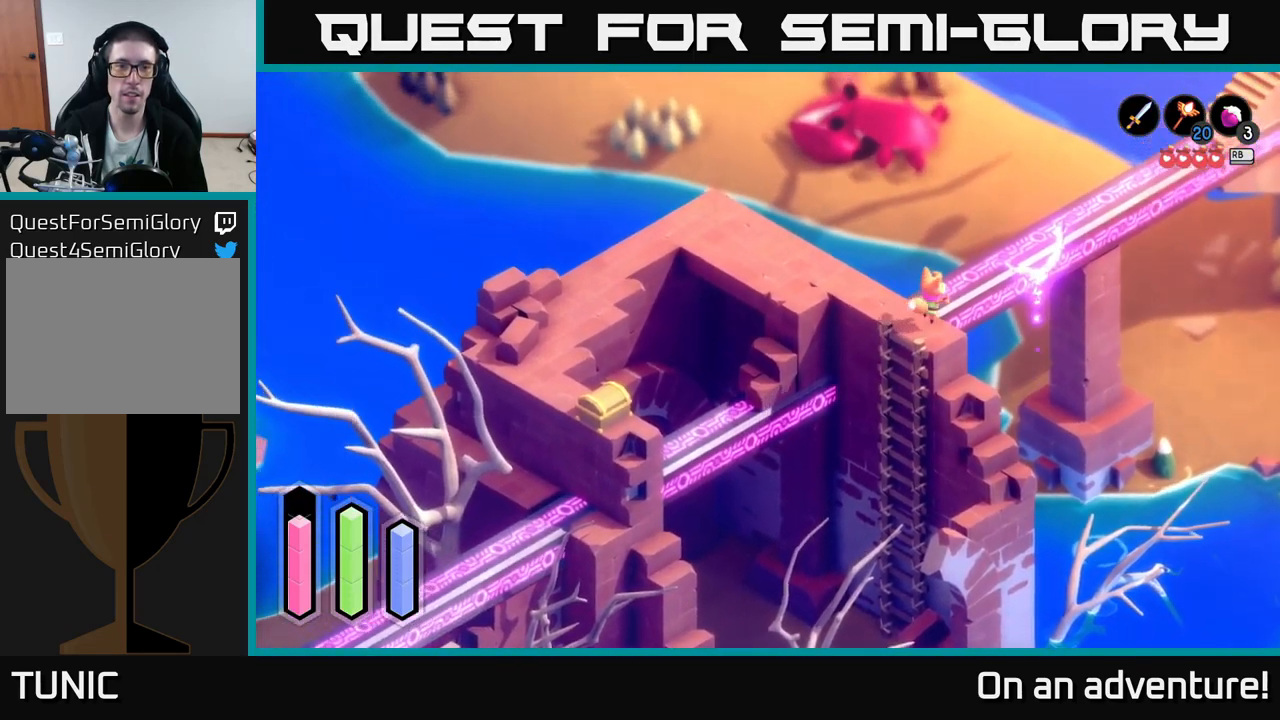
{"buttons": ["A"], "left_stick": "up-left", "right_stick": "center", "events": [[116, "left_stick", "up-left"], [366, "A", "down"]]}
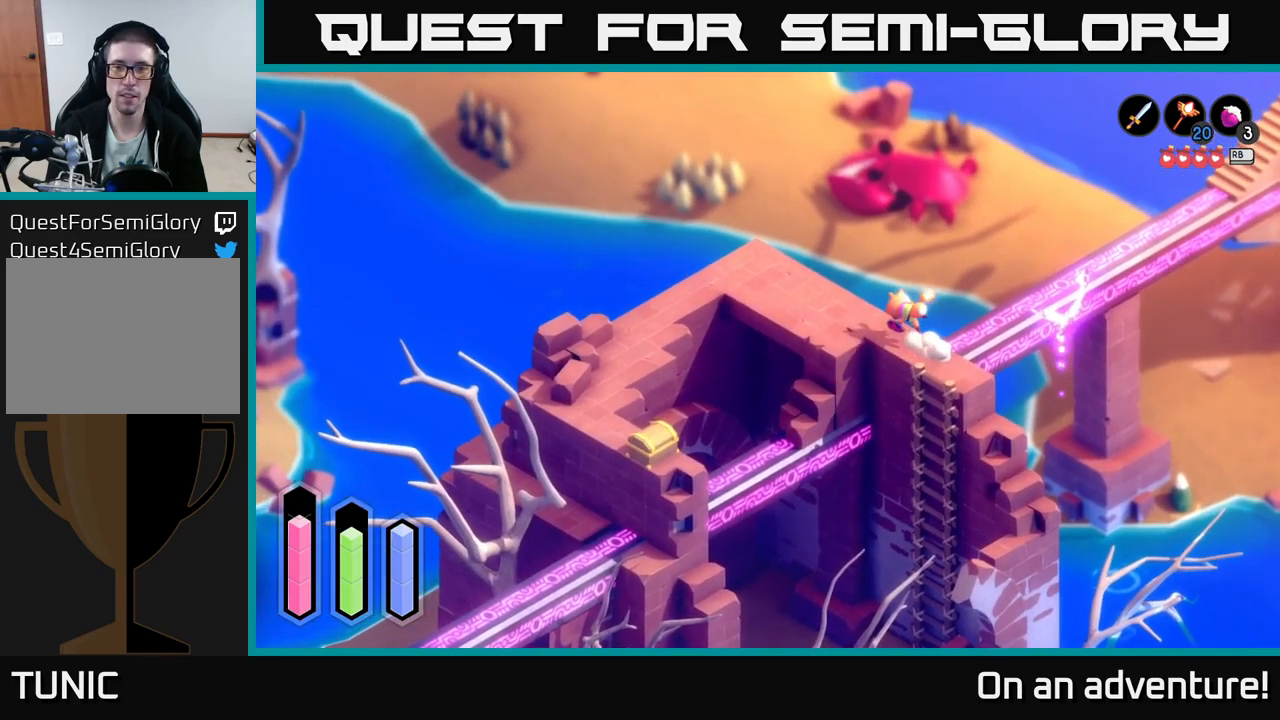
{"buttons": ["A"], "left_stick": "left", "right_stick": "center", "events": [[483, "left_stick", "left"]]}
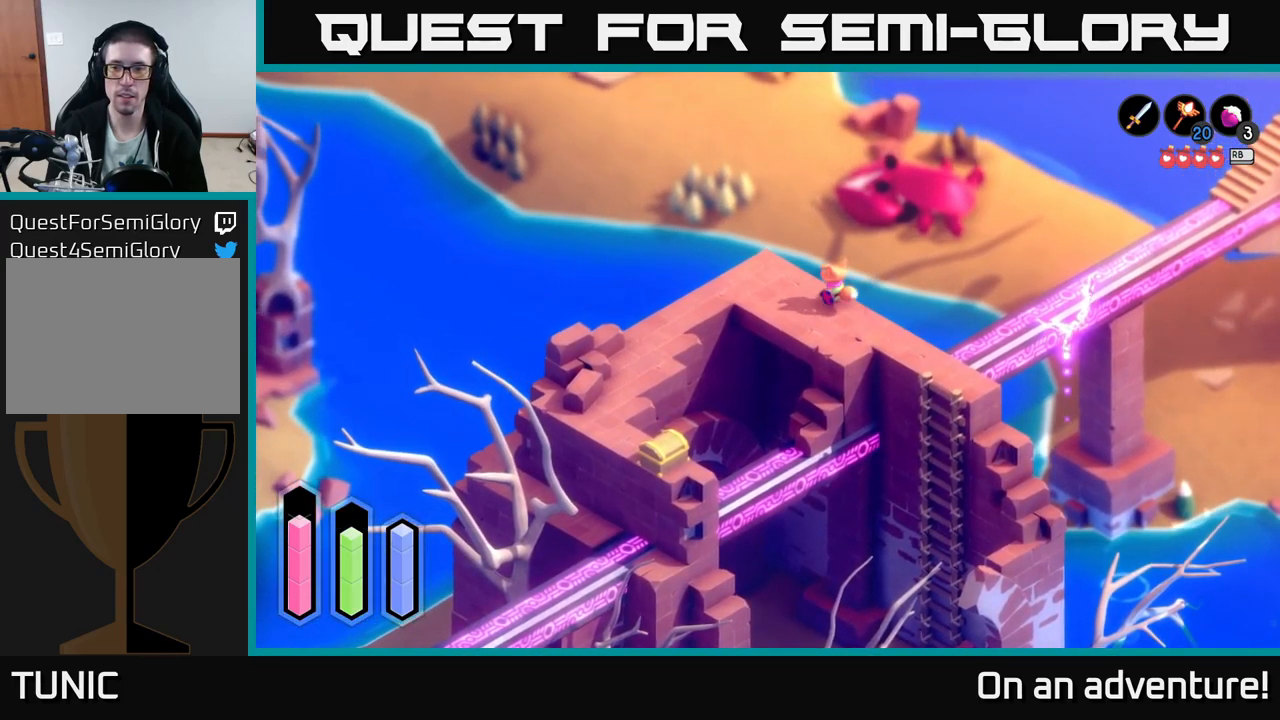
{"buttons": ["A"], "left_stick": "down-left", "right_stick": "center", "events": [[483, "left_stick", "down-left"]]}